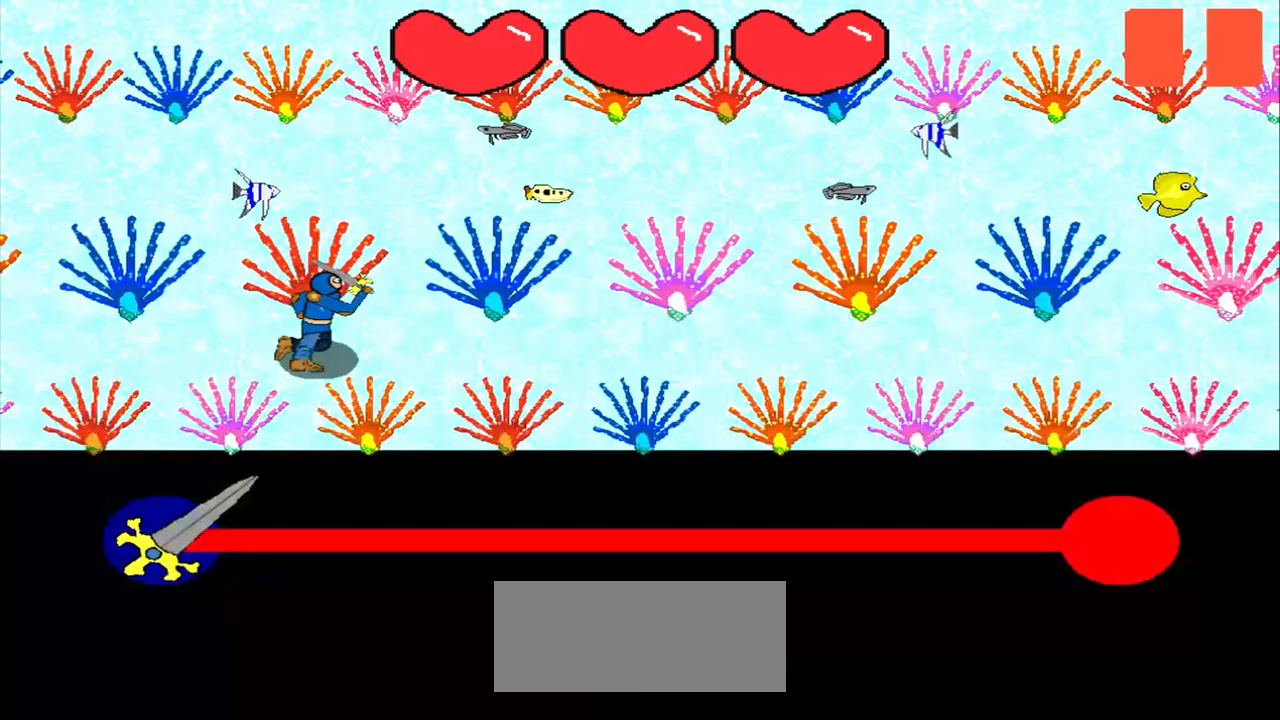
Gameplay with a controller (PlayStation layout); each line is a JSON object with the inputs held at the frame after it. "events" lists button and stick changes between this image and that frame as [ms after this image, input, new state], when the widget could be followed in between. Not read: L2 L3 R2 R3 right_stick.
{"buttons": [], "left_stick": "center", "events": []}
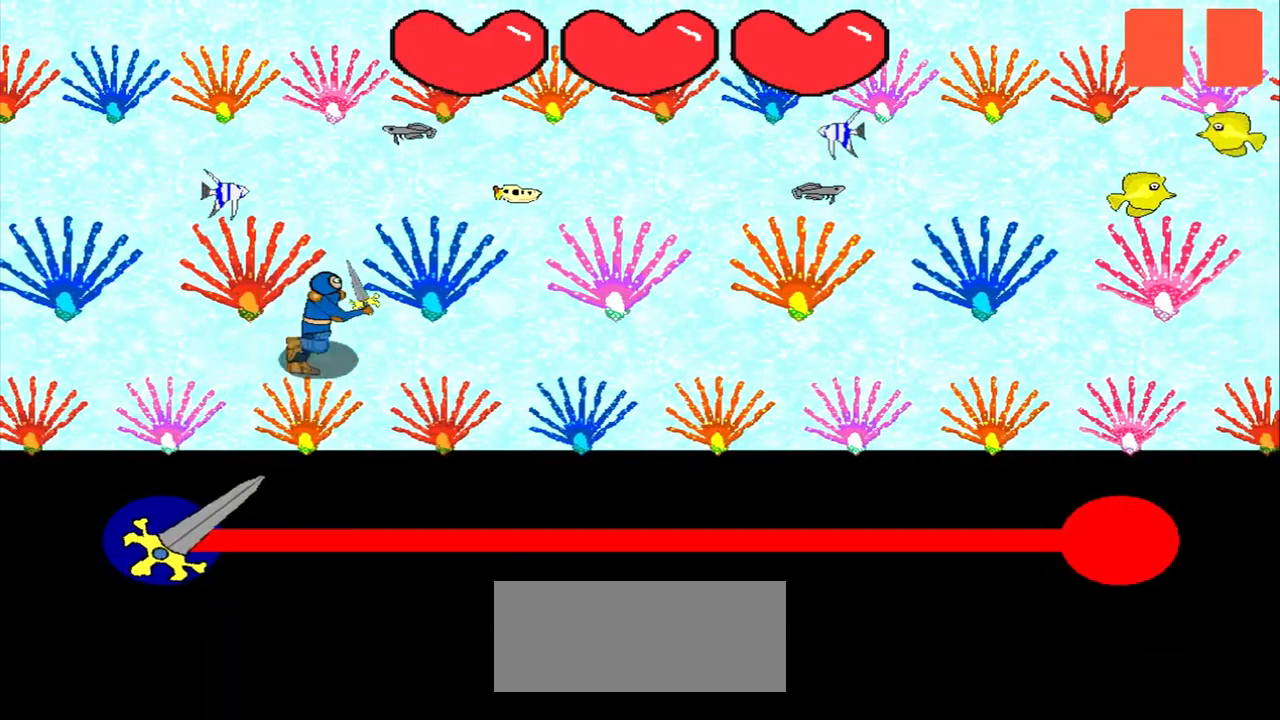
{"buttons": [], "left_stick": "center", "events": []}
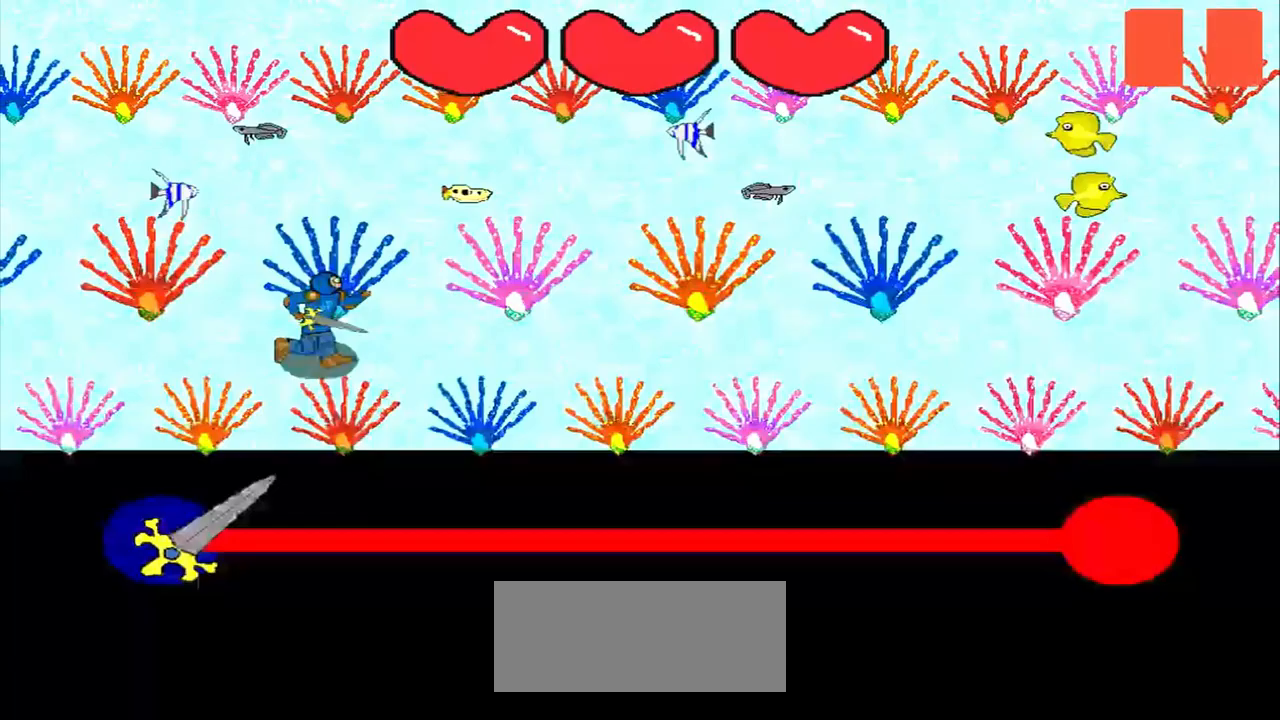
{"buttons": [], "left_stick": "center", "events": []}
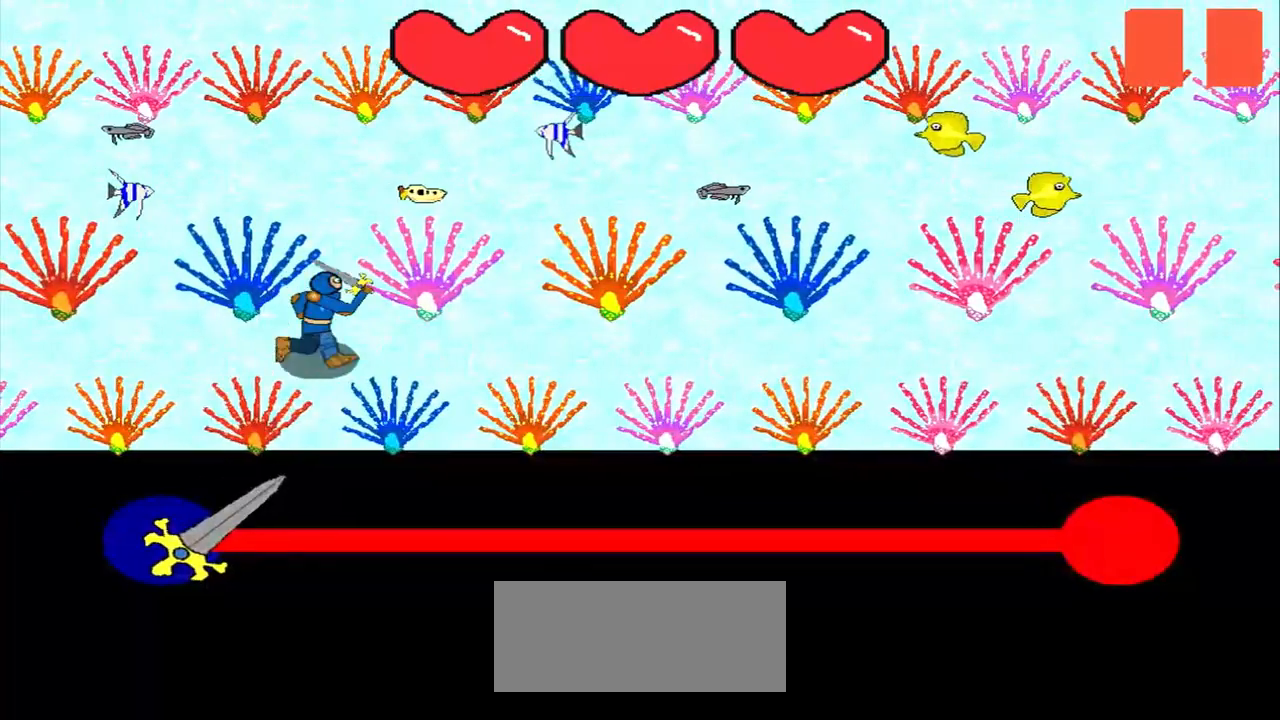
{"buttons": [], "left_stick": "center", "events": []}
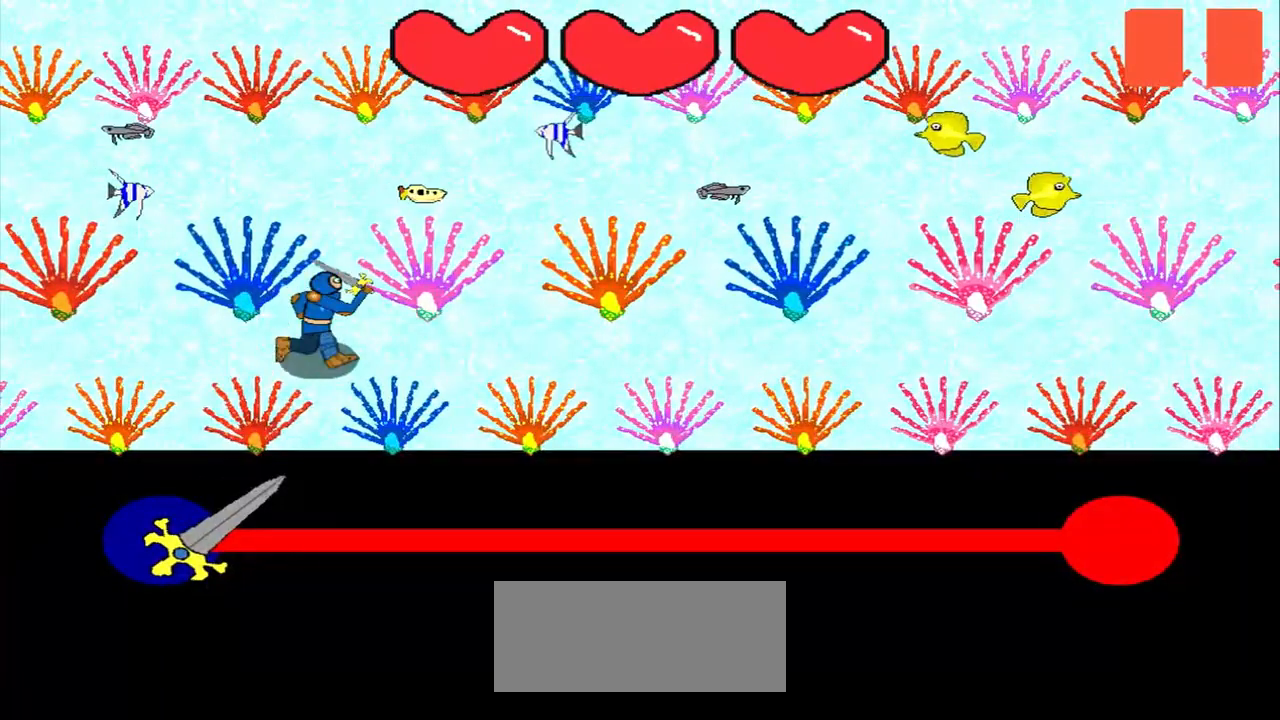
{"buttons": [], "left_stick": "center", "events": []}
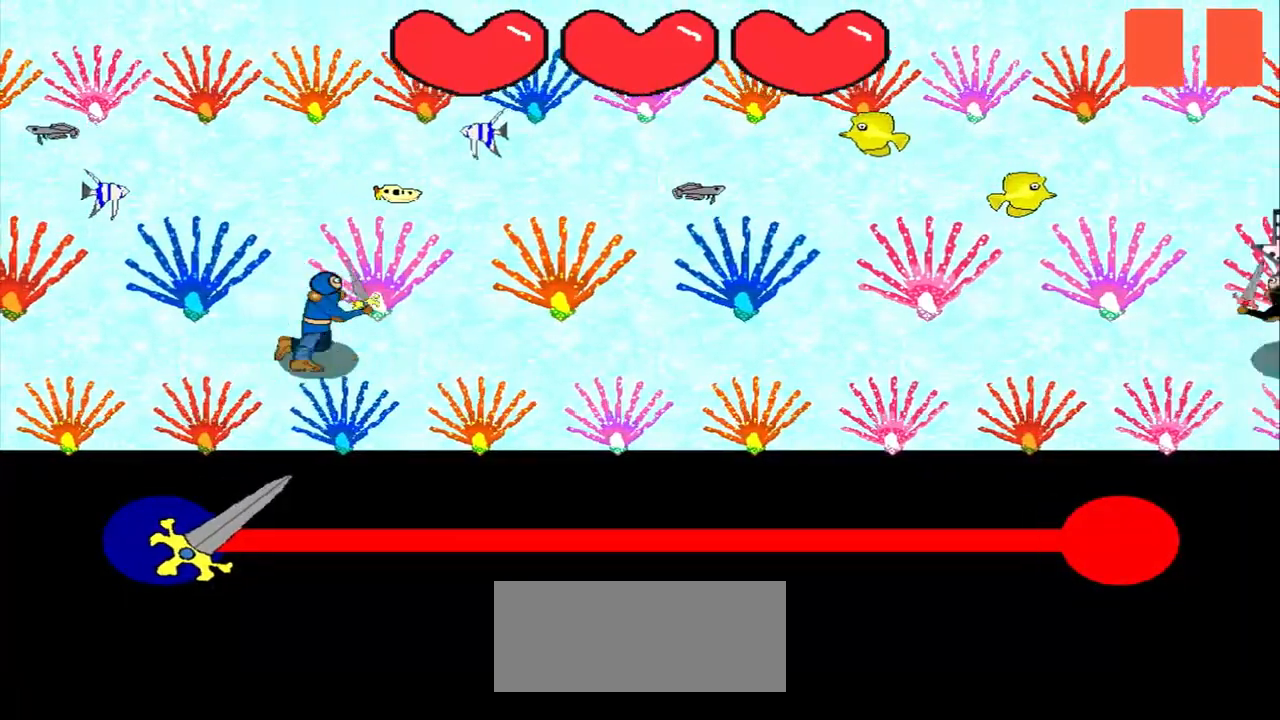
{"buttons": [], "left_stick": "center", "events": []}
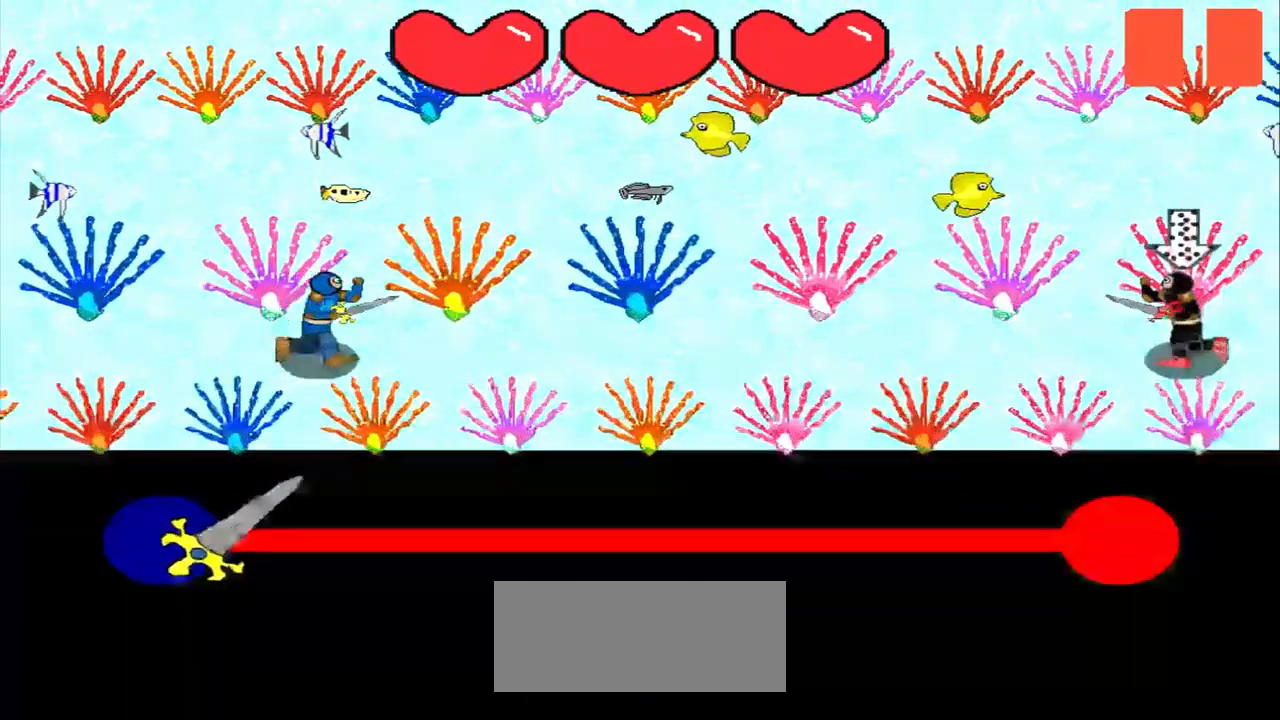
{"buttons": [], "left_stick": "center", "events": []}
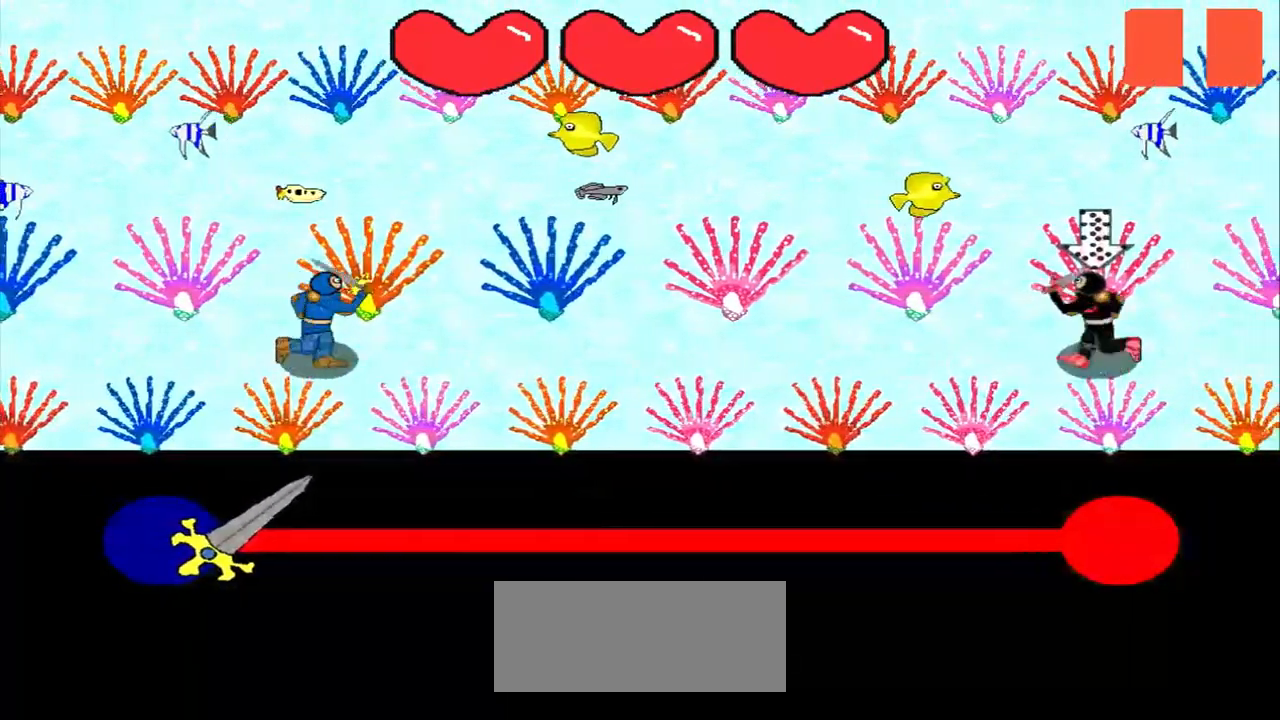
{"buttons": [], "left_stick": "center", "events": []}
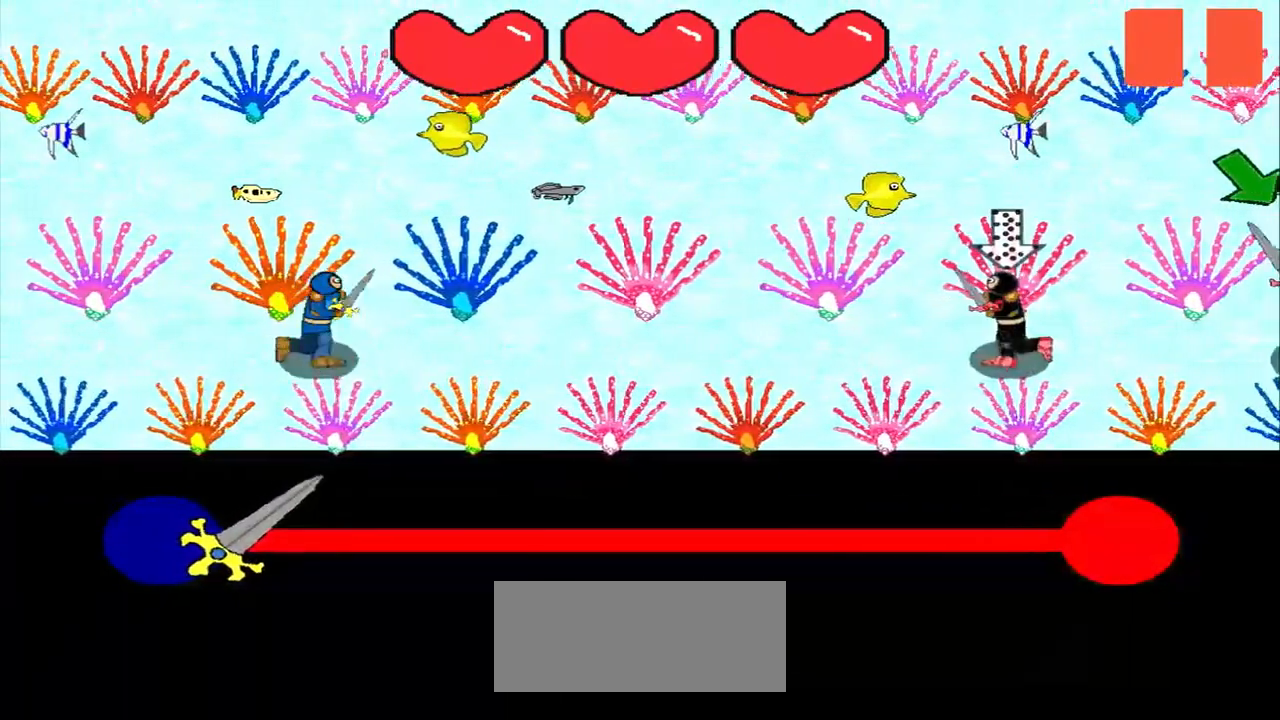
{"buttons": [], "left_stick": "center", "events": [[208, "left_stick", "up"], [375, "left_stick", "center"]]}
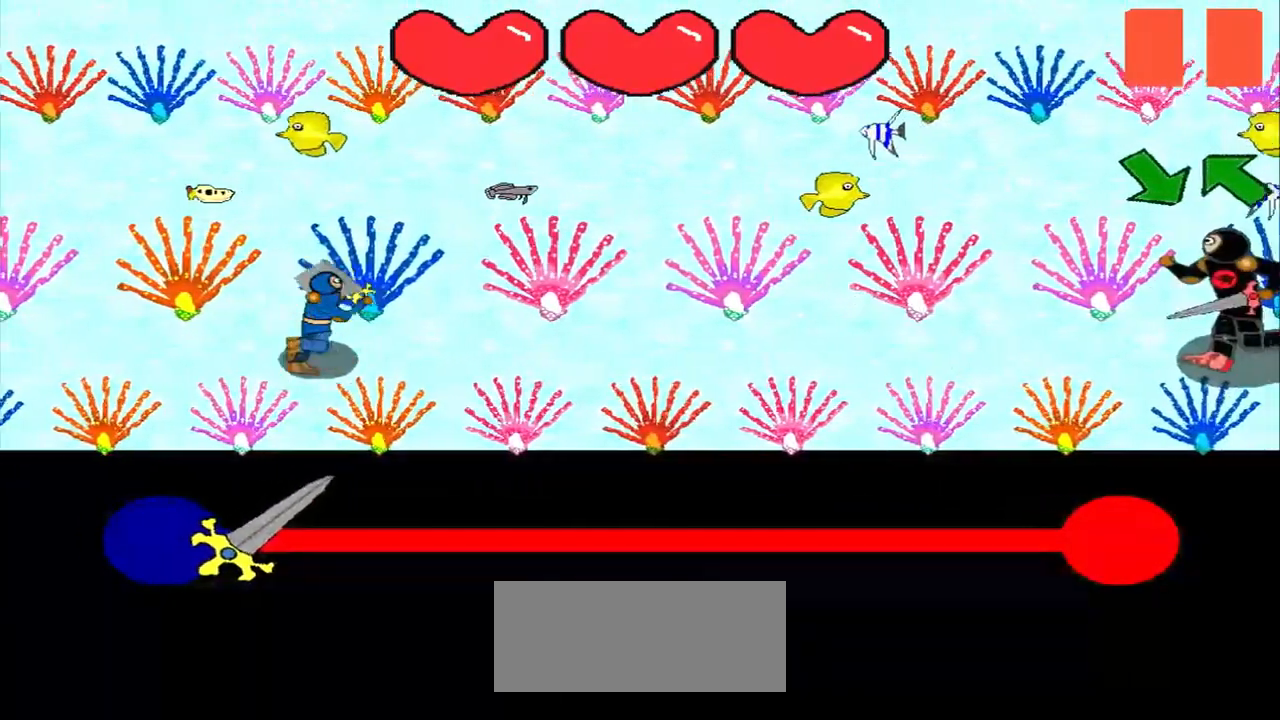
{"buttons": [], "left_stick": "center", "events": []}
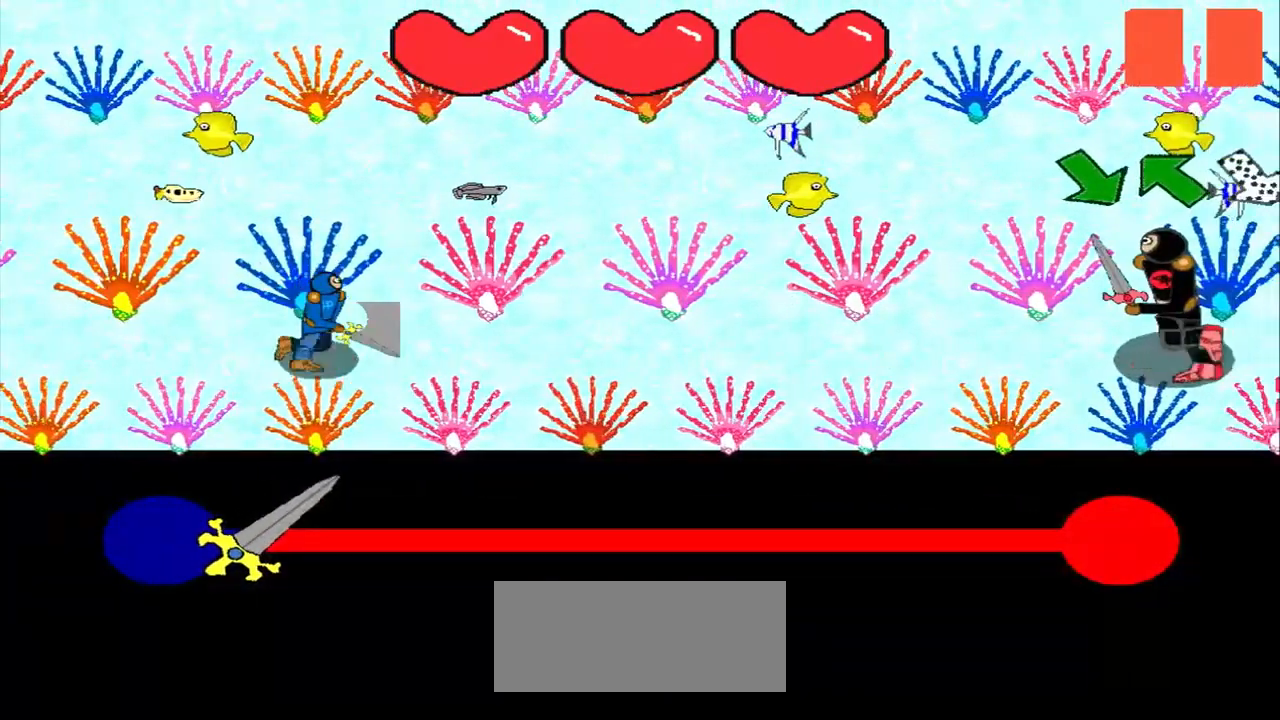
{"buttons": [], "left_stick": "center", "events": []}
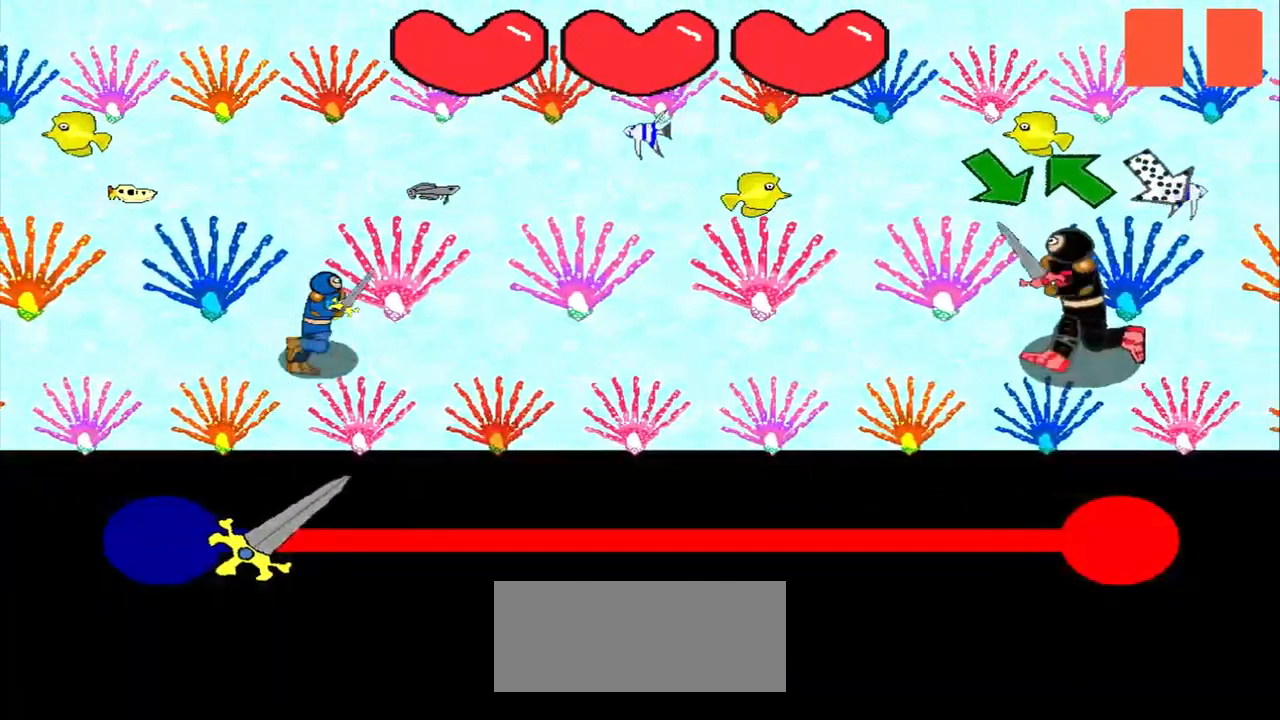
{"buttons": [], "left_stick": "down-right", "events": [[500, "left_stick", "down-right"]]}
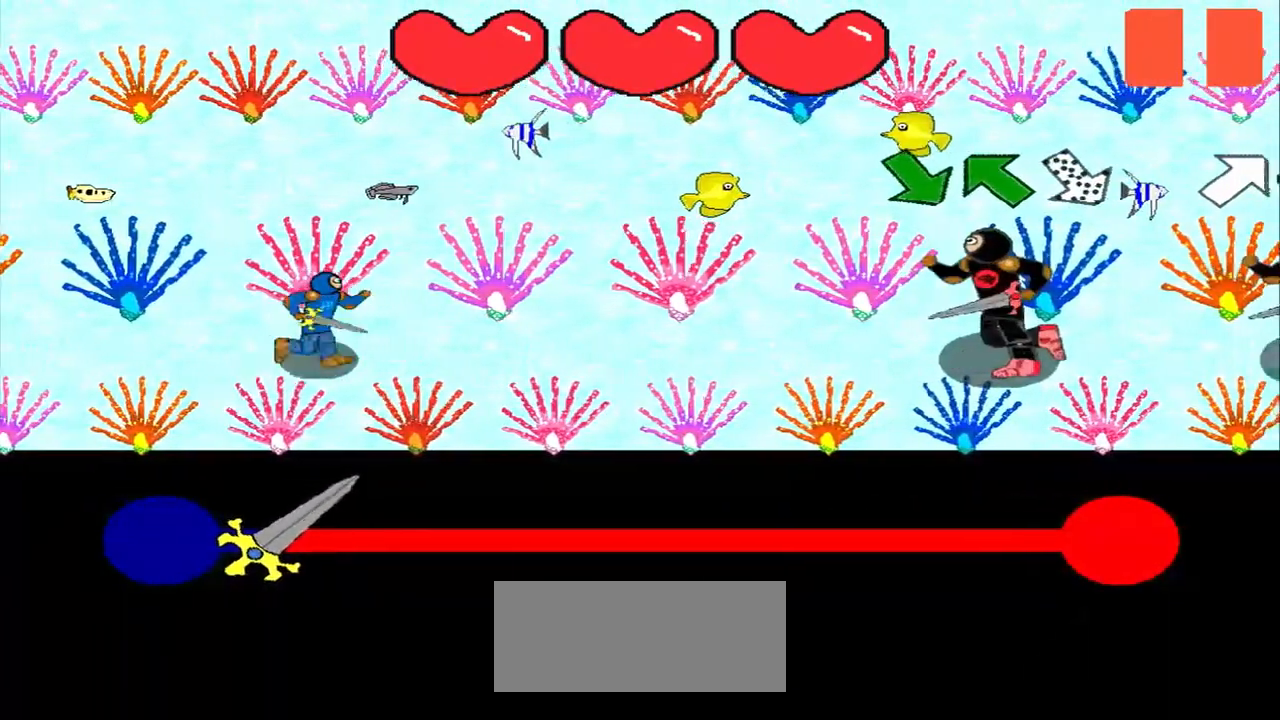
{"buttons": [], "left_stick": "down-right", "events": [[208, "left_stick", "center"], [458, "left_stick", "down-right"]]}
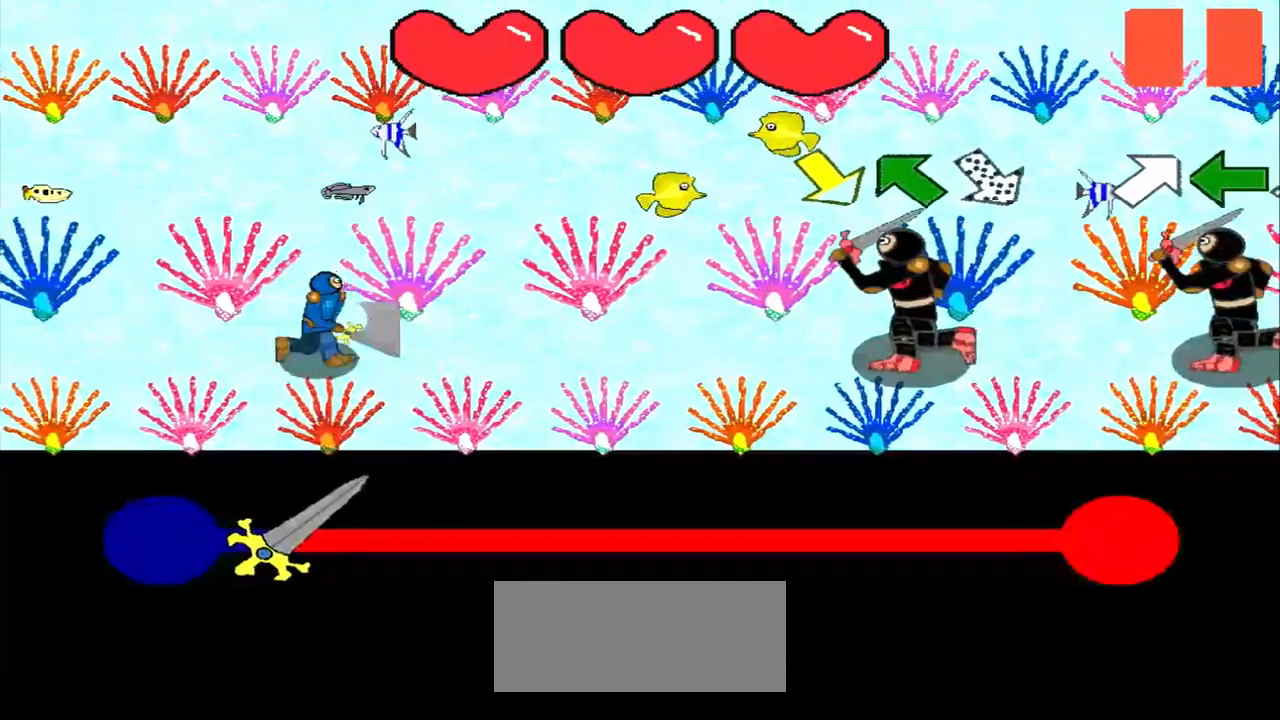
{"buttons": [], "left_stick": "down-right", "events": [[167, "left_stick", "center"], [458, "left_stick", "down-right"]]}
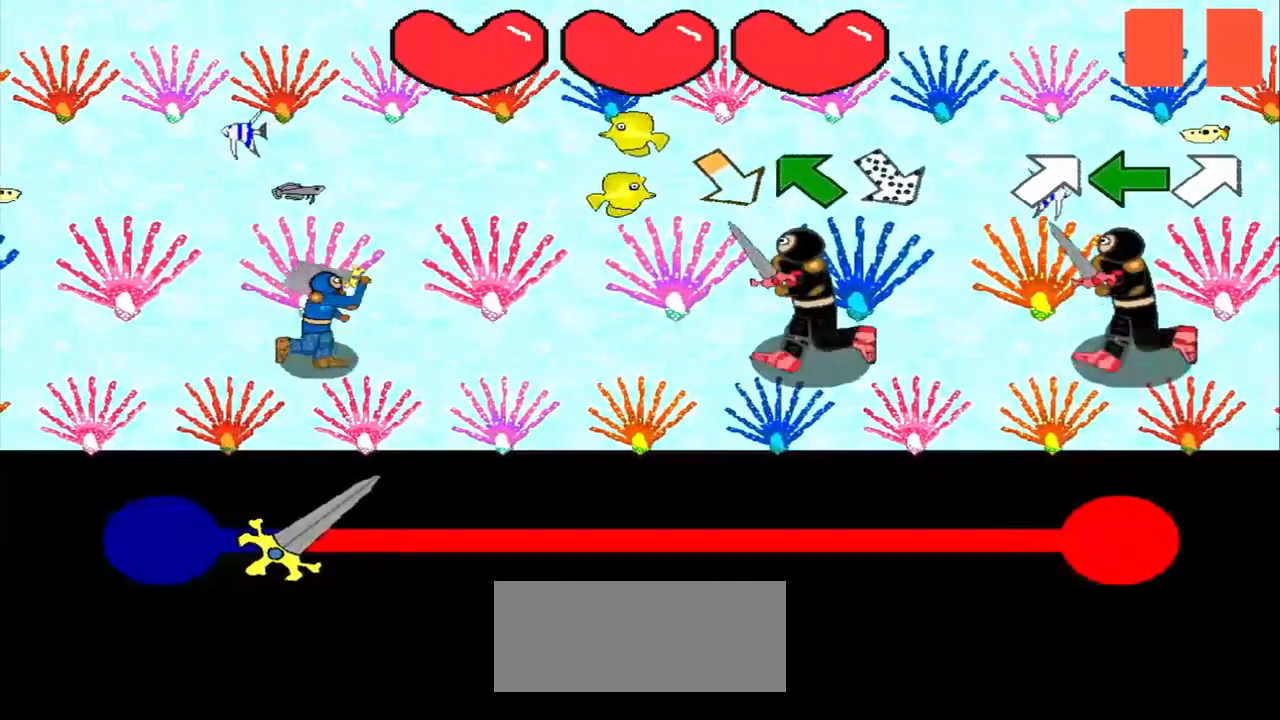
{"buttons": [], "left_stick": "center", "events": [[83, "left_stick", "center"], [292, "left_stick", "up-left"], [458, "left_stick", "center"]]}
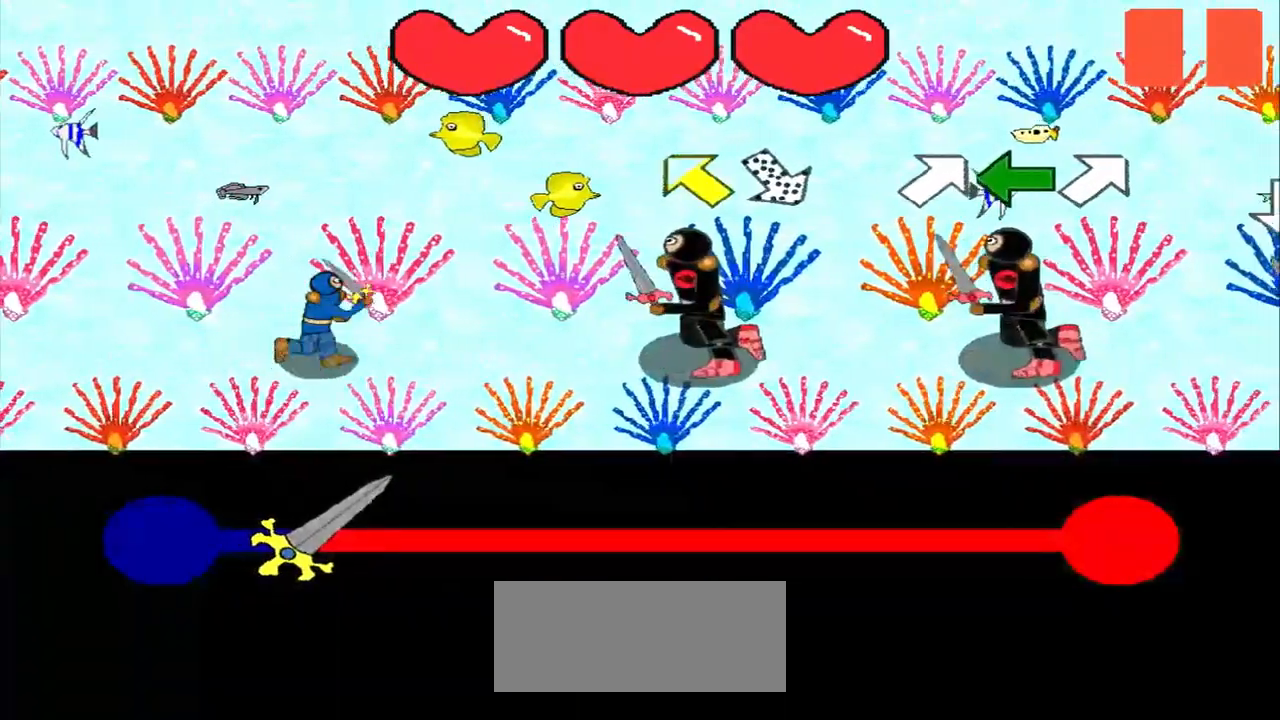
{"buttons": [], "left_stick": "center", "events": [[167, "left_stick", "up-left"], [417, "left_stick", "center"]]}
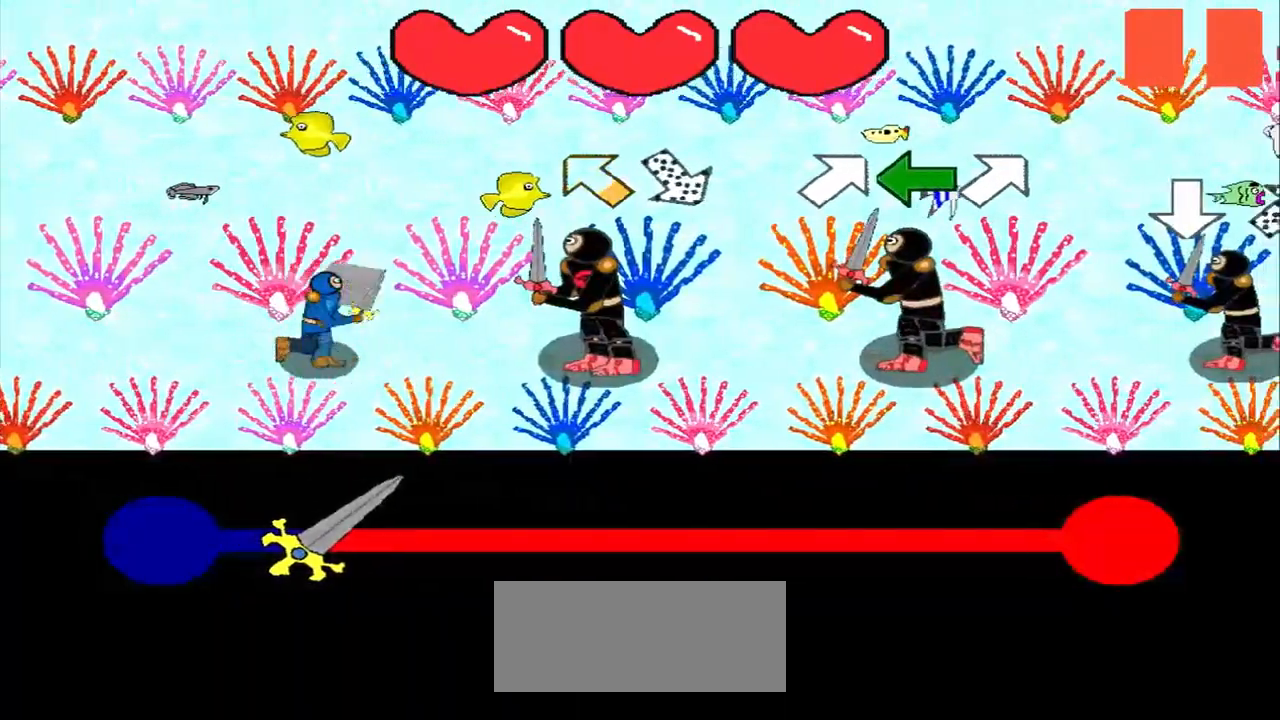
{"buttons": [], "left_stick": "center", "events": [[208, "left_stick", "up-left"], [417, "left_stick", "center"]]}
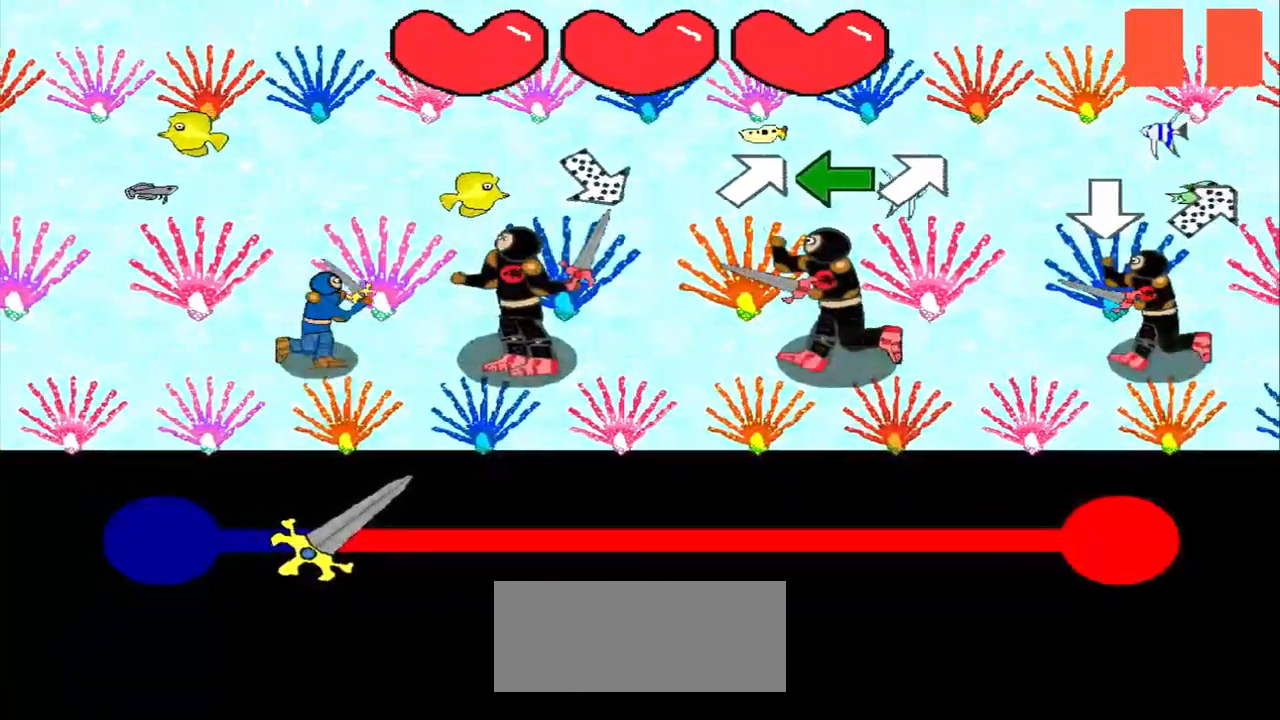
{"buttons": [], "left_stick": "center", "events": [[167, "left_stick", "up-left"], [417, "left_stick", "center"]]}
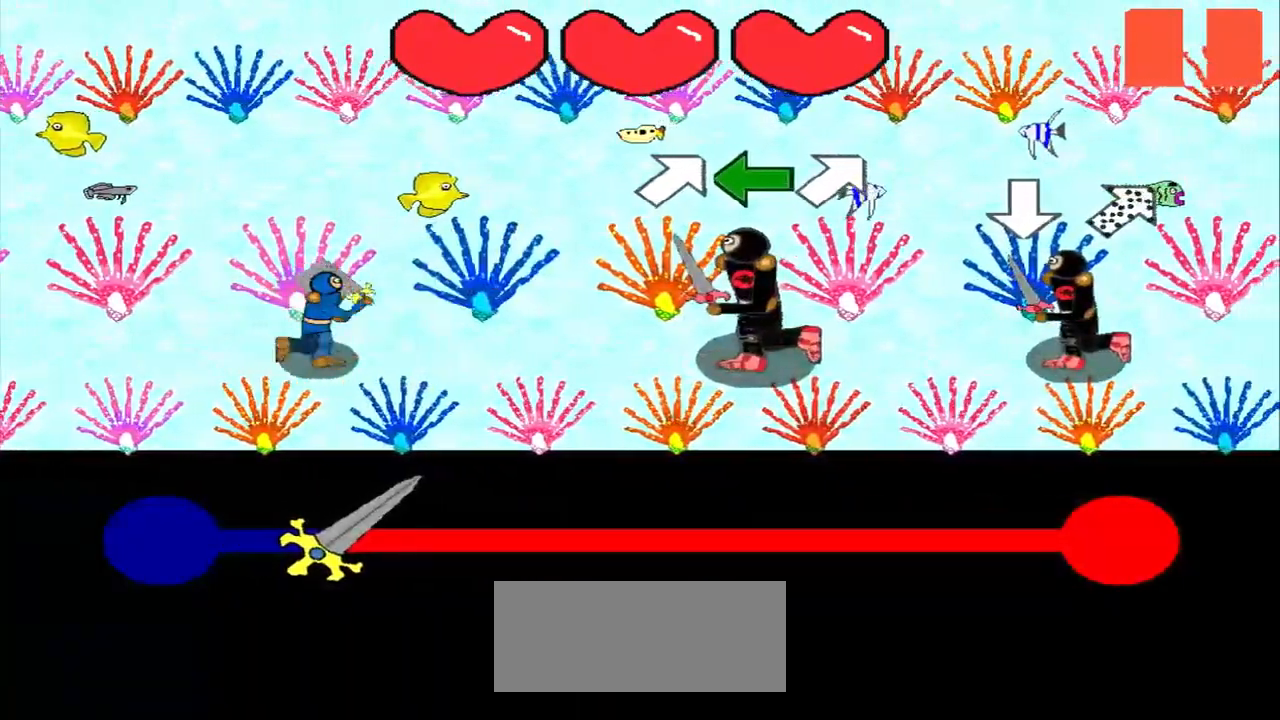
{"buttons": [], "left_stick": "center", "events": [[208, "left_stick", "up-right"], [417, "left_stick", "center"]]}
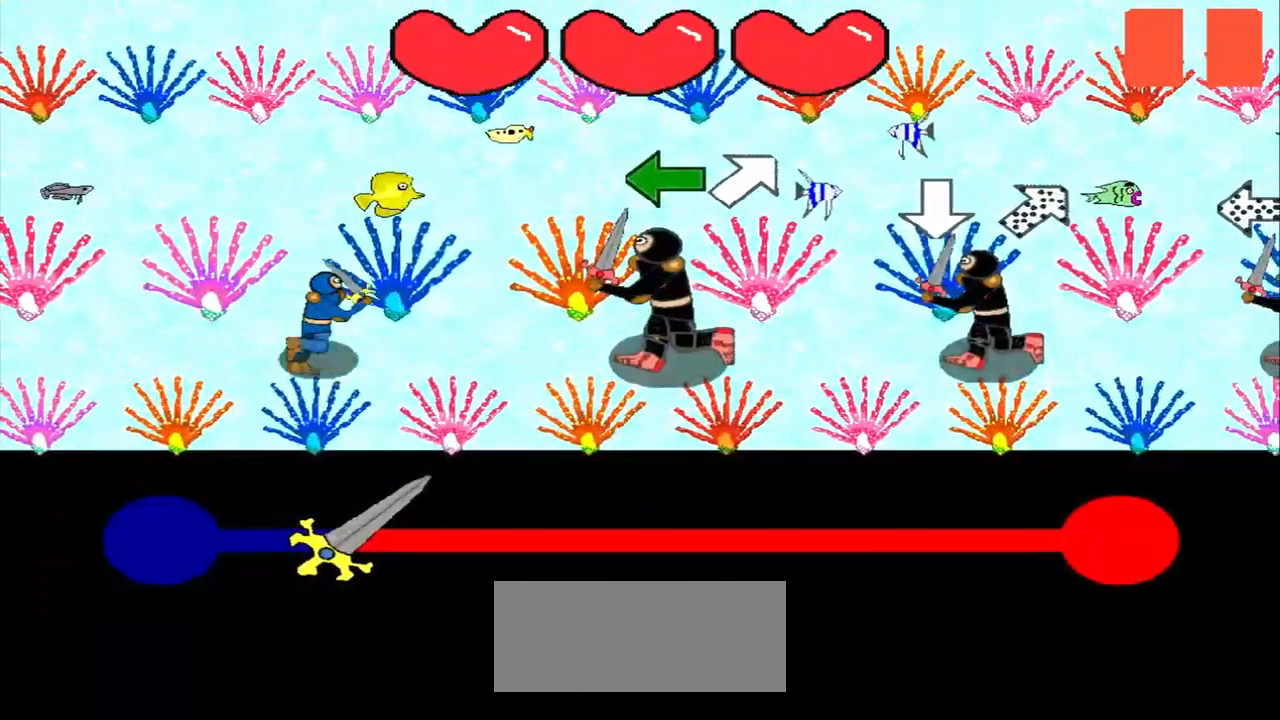
{"buttons": [], "left_stick": "center", "events": [[125, "left_stick", "left"], [292, "left_stick", "center"]]}
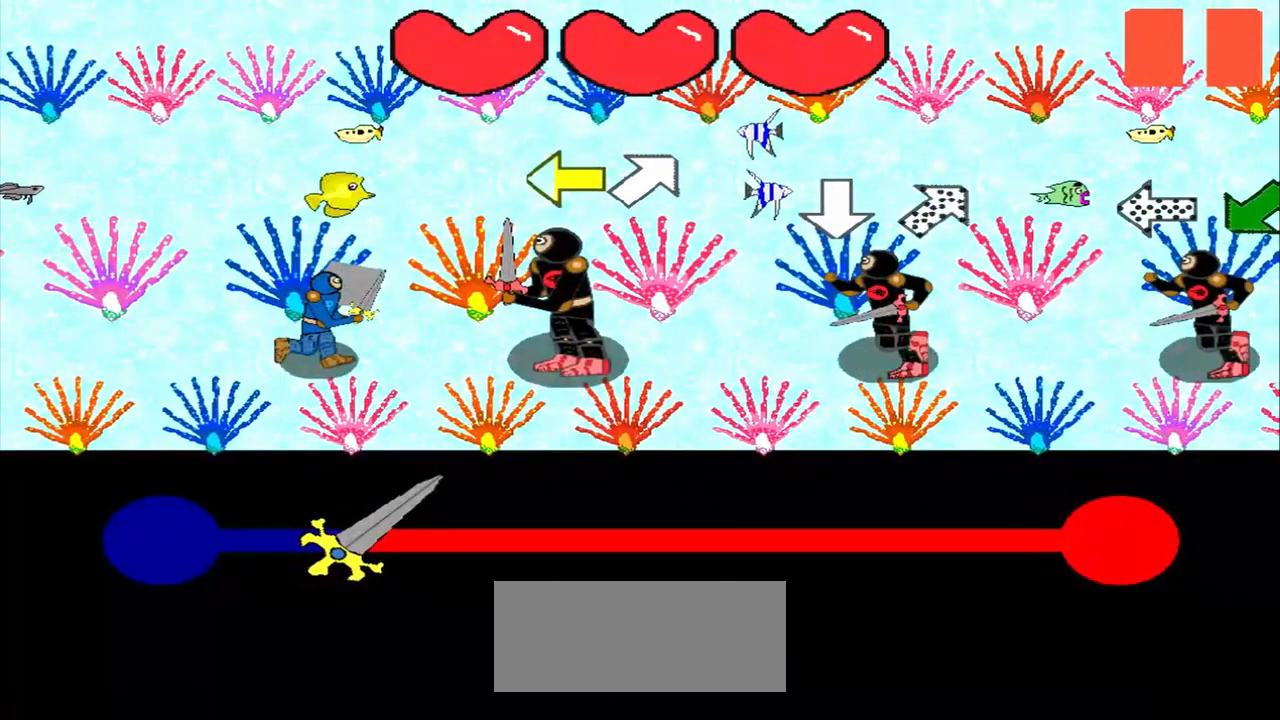
{"buttons": [], "left_stick": "left", "events": [[417, "left_stick", "left"]]}
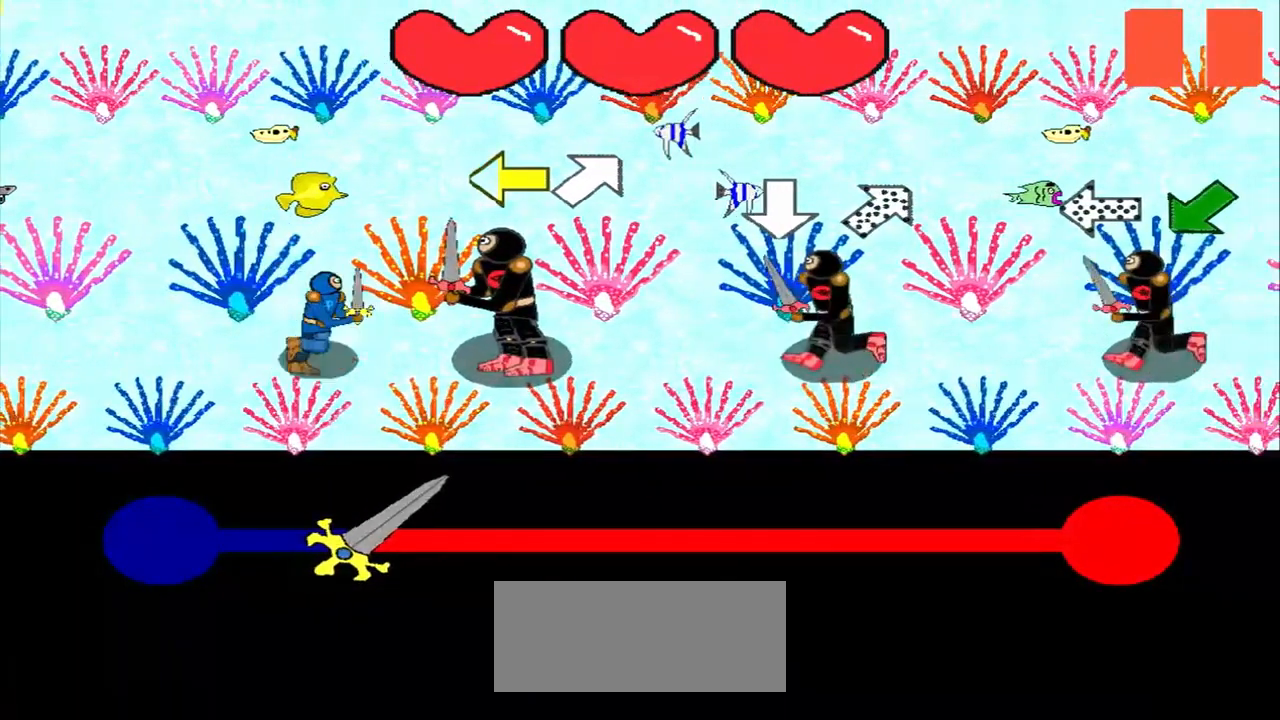
{"buttons": [], "left_stick": "left", "events": [[125, "left_stick", "center"], [417, "left_stick", "left"]]}
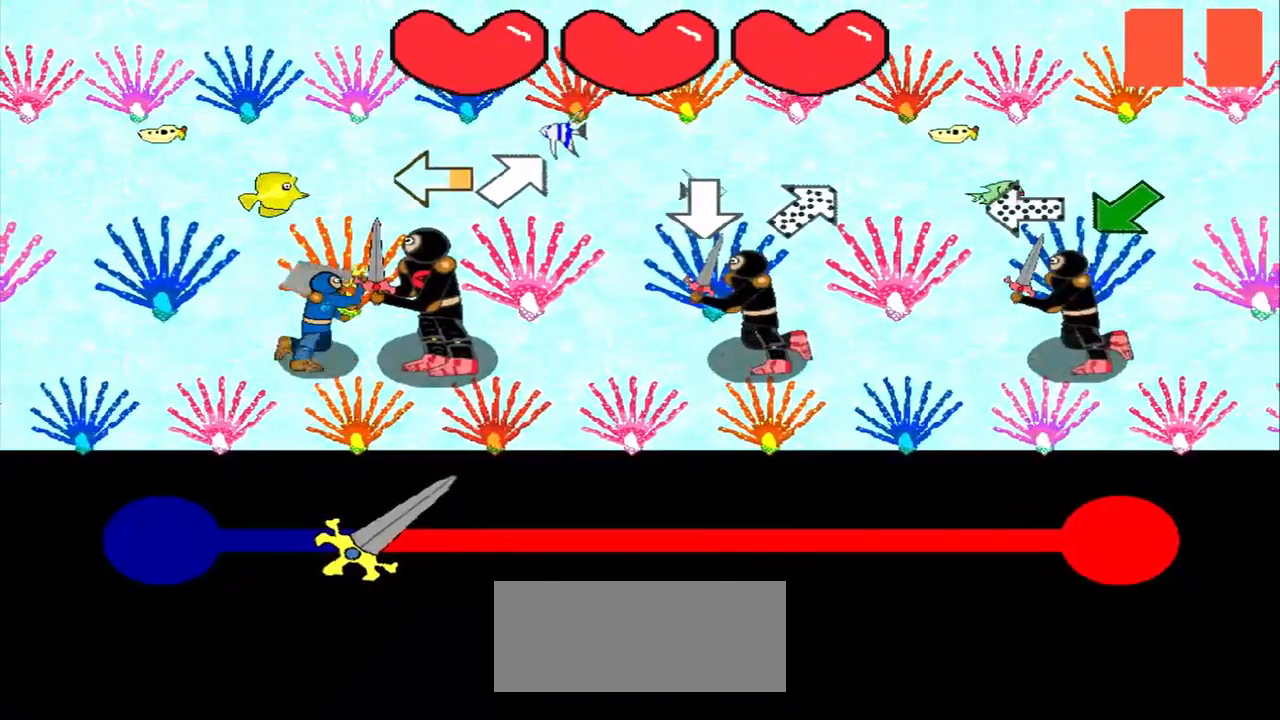
{"buttons": [], "left_stick": "up-right", "events": [[208, "left_stick", "center"], [458, "left_stick", "up-right"]]}
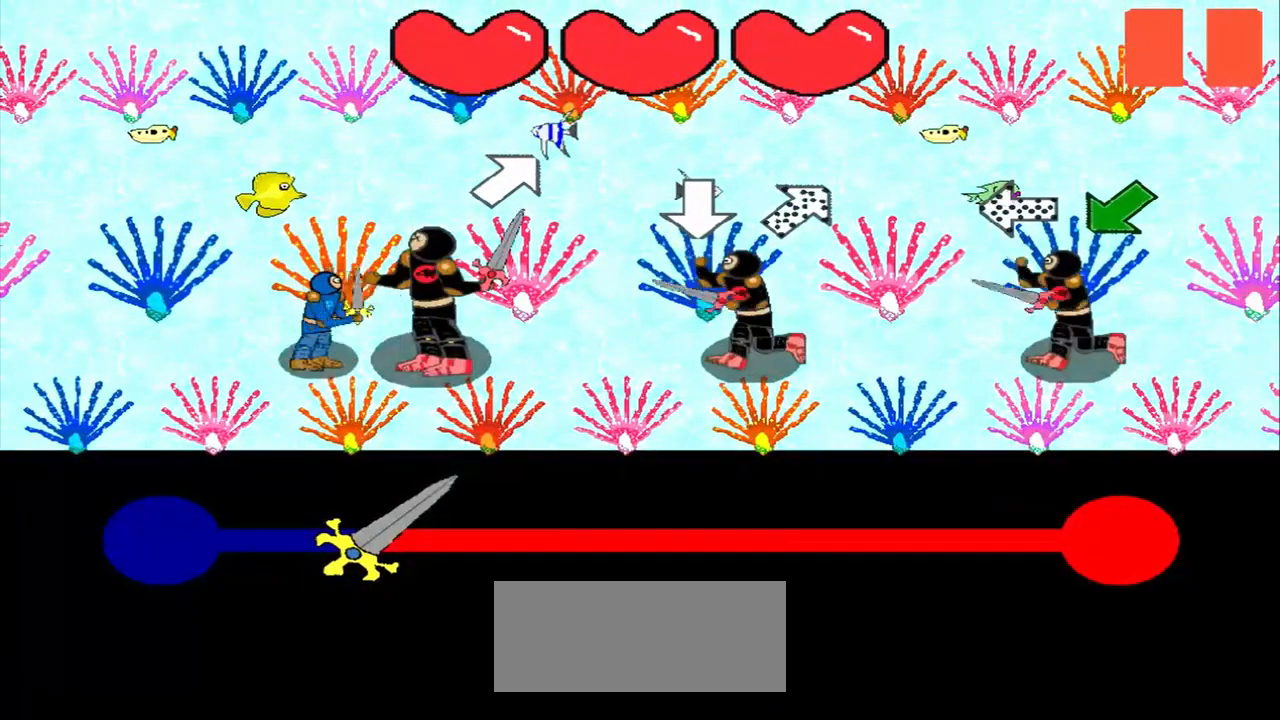
{"buttons": [], "left_stick": "center", "events": [[83, "left_stick", "center"]]}
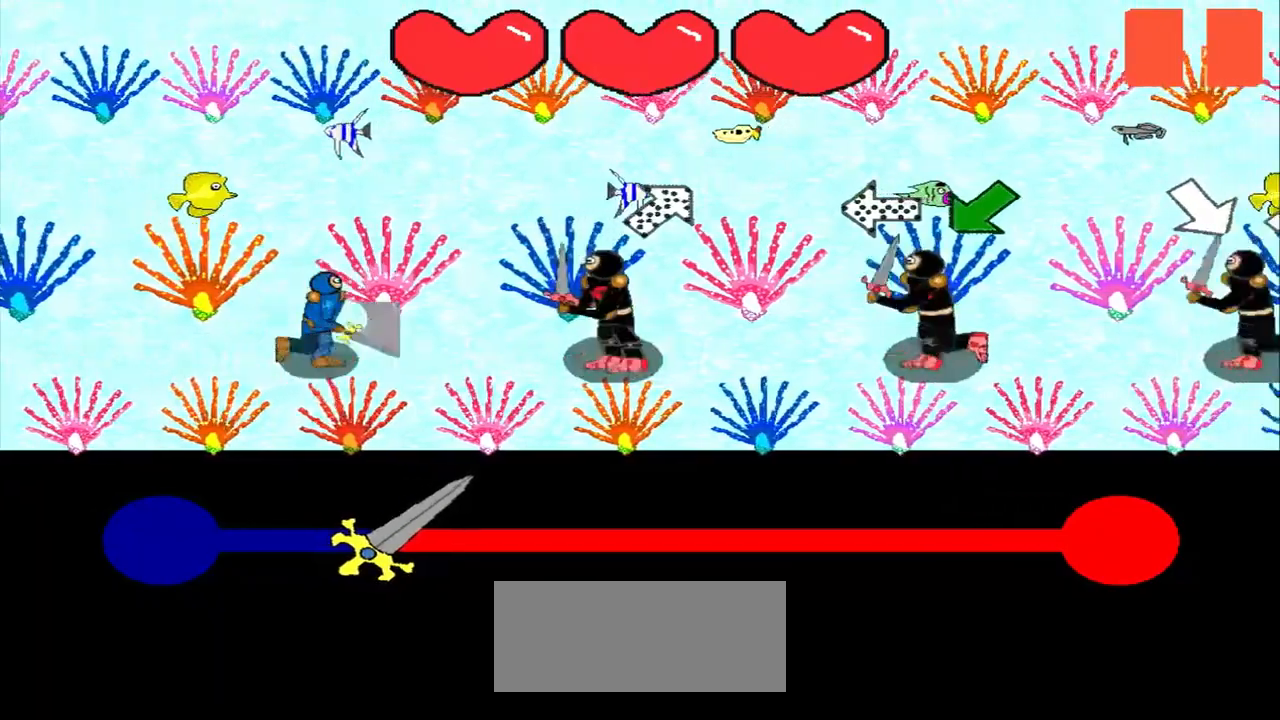
{"buttons": [], "left_stick": "center", "events": [[42, "left_stick", "down-left"], [125, "left_stick", "center"]]}
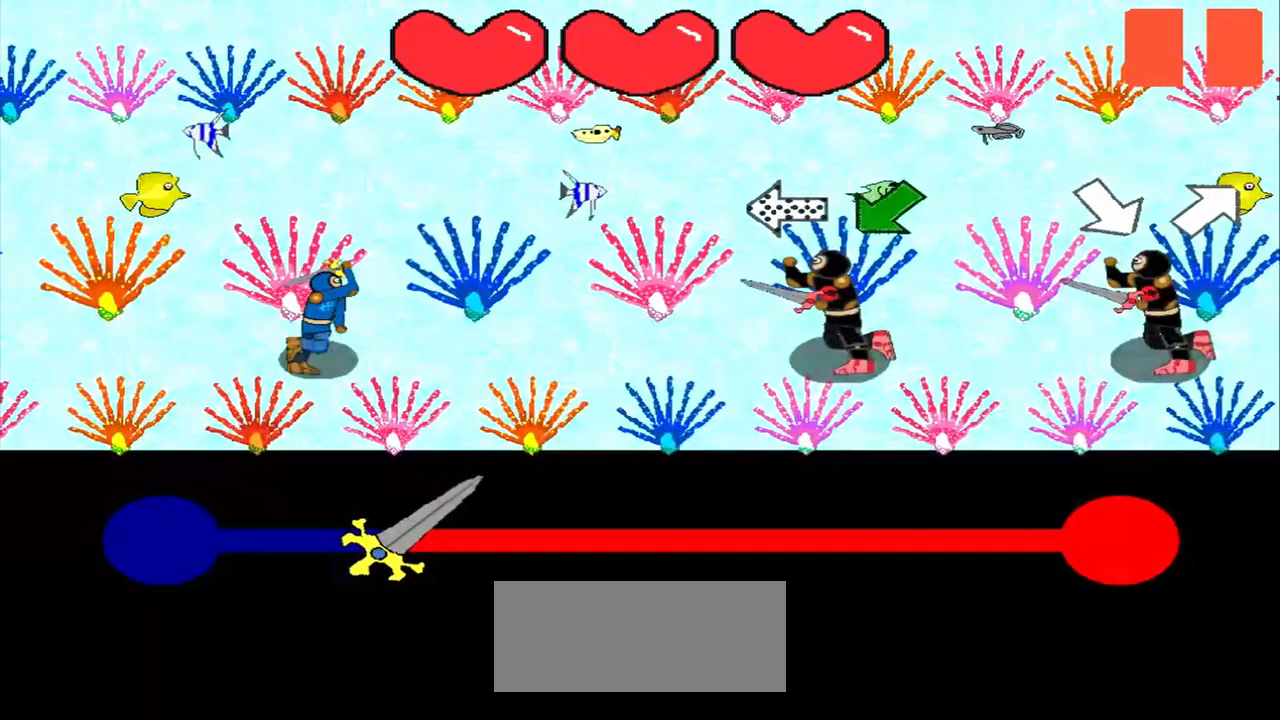
{"buttons": [], "left_stick": "right", "events": [[417, "left_stick", "right"]]}